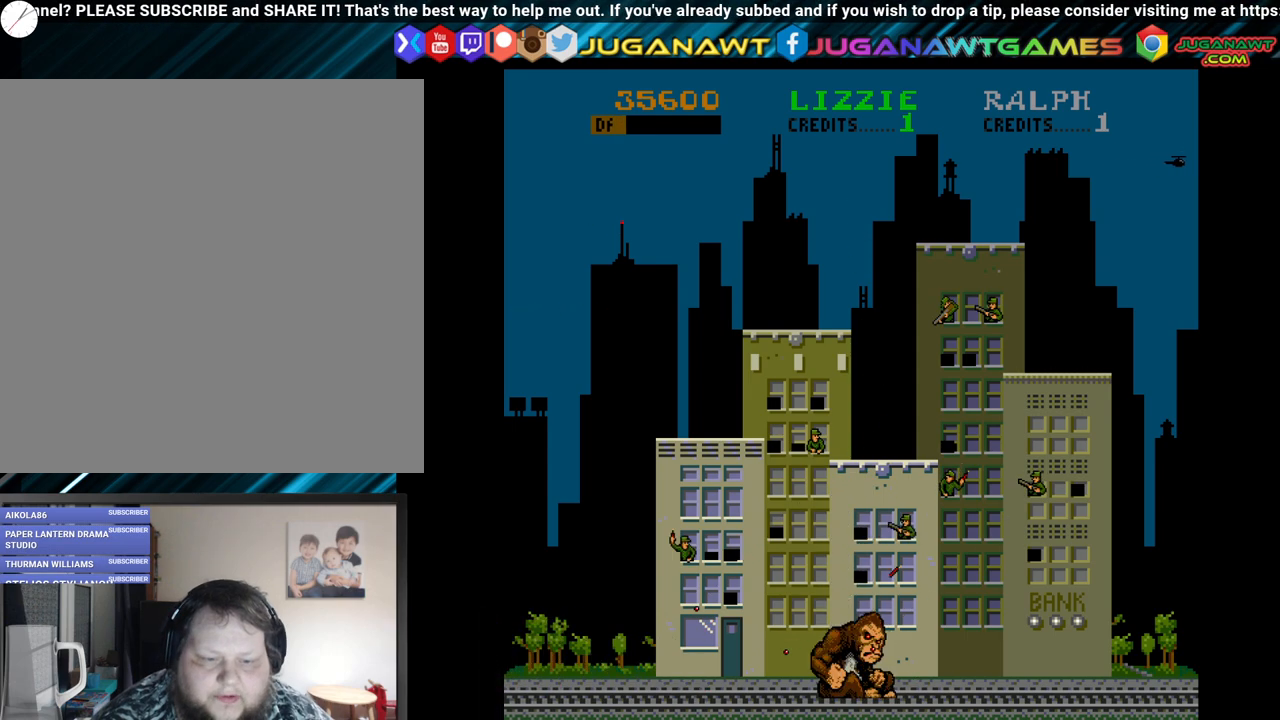
Gameplay with a controller (Xbox layout); each line is a JSON object with the inputs held at the frame after it. "events" lists button and stick changes between this image and that frame as [ms after this image, input, new state], when the widget could be followed in between.
{"buttons": ["DPAD_LEFT"], "left_stick": "center", "right_stick": "center", "events": []}
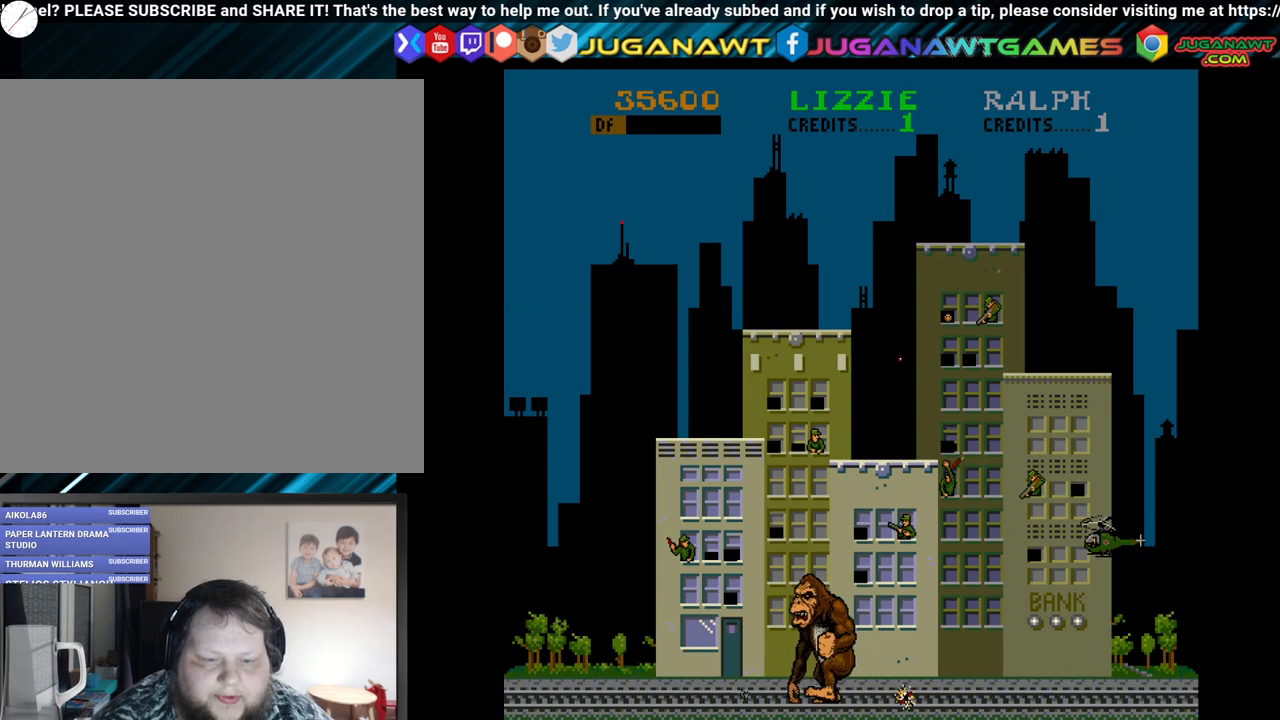
{"buttons": ["DPAD_UP"], "left_stick": "center", "right_stick": "center", "events": [[250, "DPAD_UP", "down"], [400, "DPAD_LEFT", "up"]]}
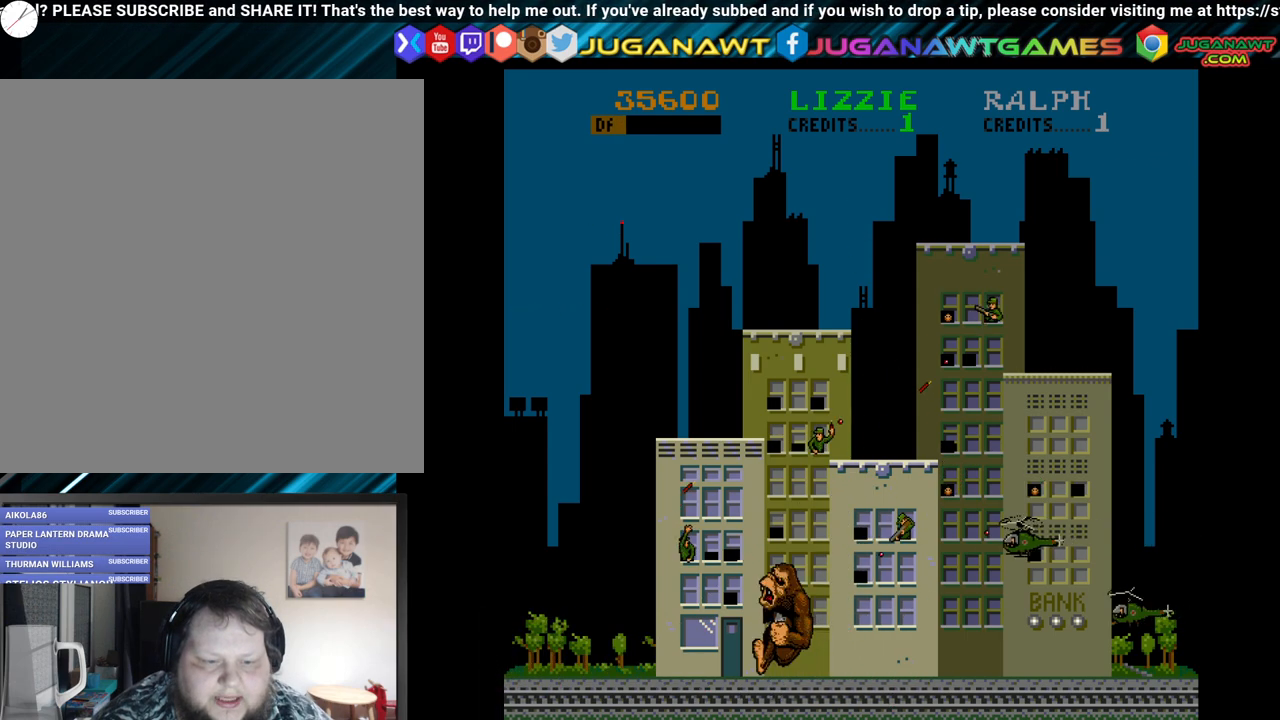
{"buttons": ["B", "DPAD_LEFT"], "left_stick": "center", "right_stick": "center", "events": [[383, "DPAD_LEFT", "down"], [450, "DPAD_UP", "up"], [467, "B", "down"]]}
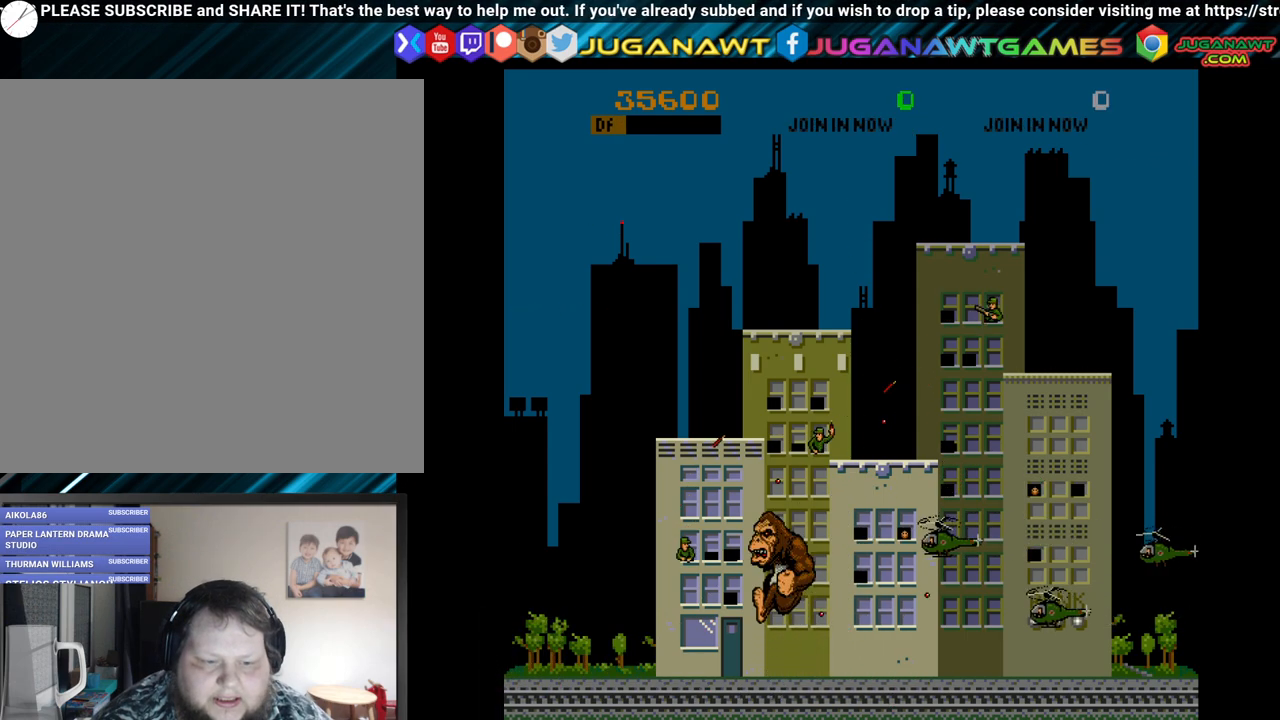
{"buttons": ["DPAD_RIGHT"], "left_stick": "center", "right_stick": "center", "events": [[33, "B", "up"], [133, "B", "down"], [217, "B", "up"], [217, "DPAD_LEFT", "up"], [267, "DPAD_RIGHT", "down"], [367, "B", "down"], [483, "B", "up"]]}
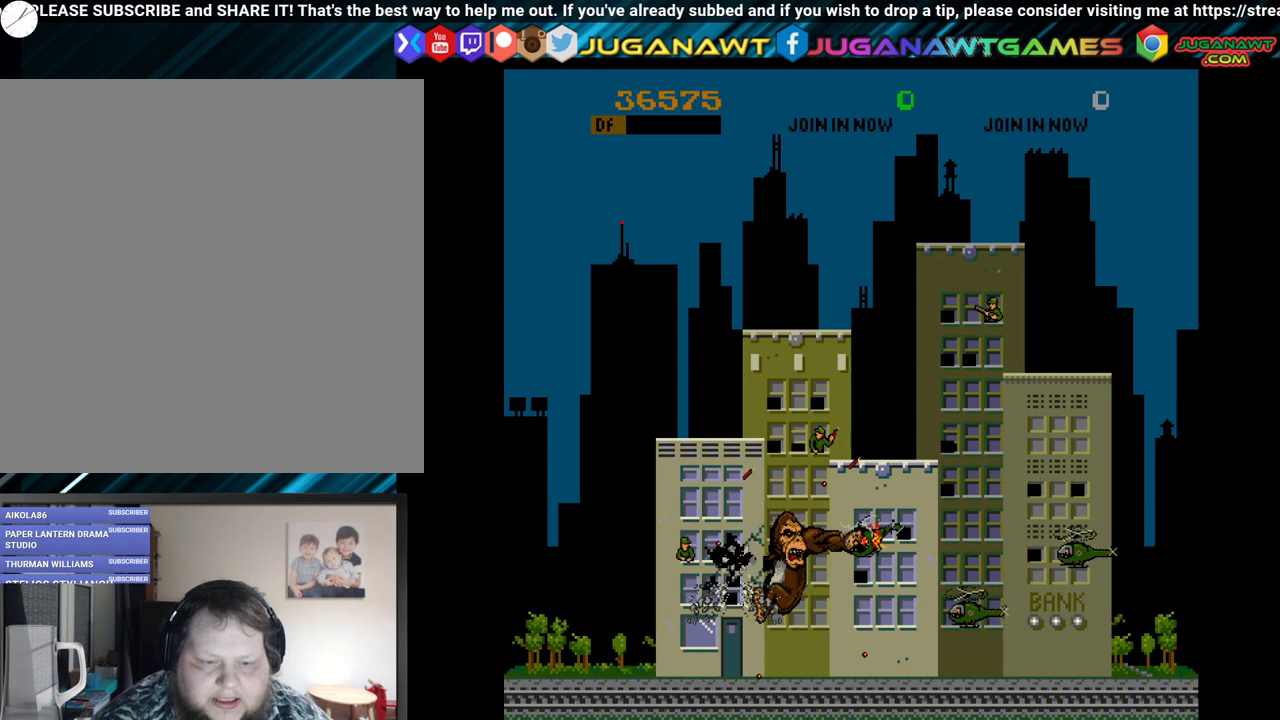
{"buttons": ["DPAD_UP", "DPAD_LEFT"], "left_stick": "center", "right_stick": "center", "events": [[67, "B", "down"], [167, "B", "up"], [317, "DPAD_RIGHT", "up"], [317, "DPAD_UP", "down"], [467, "DPAD_LEFT", "down"]]}
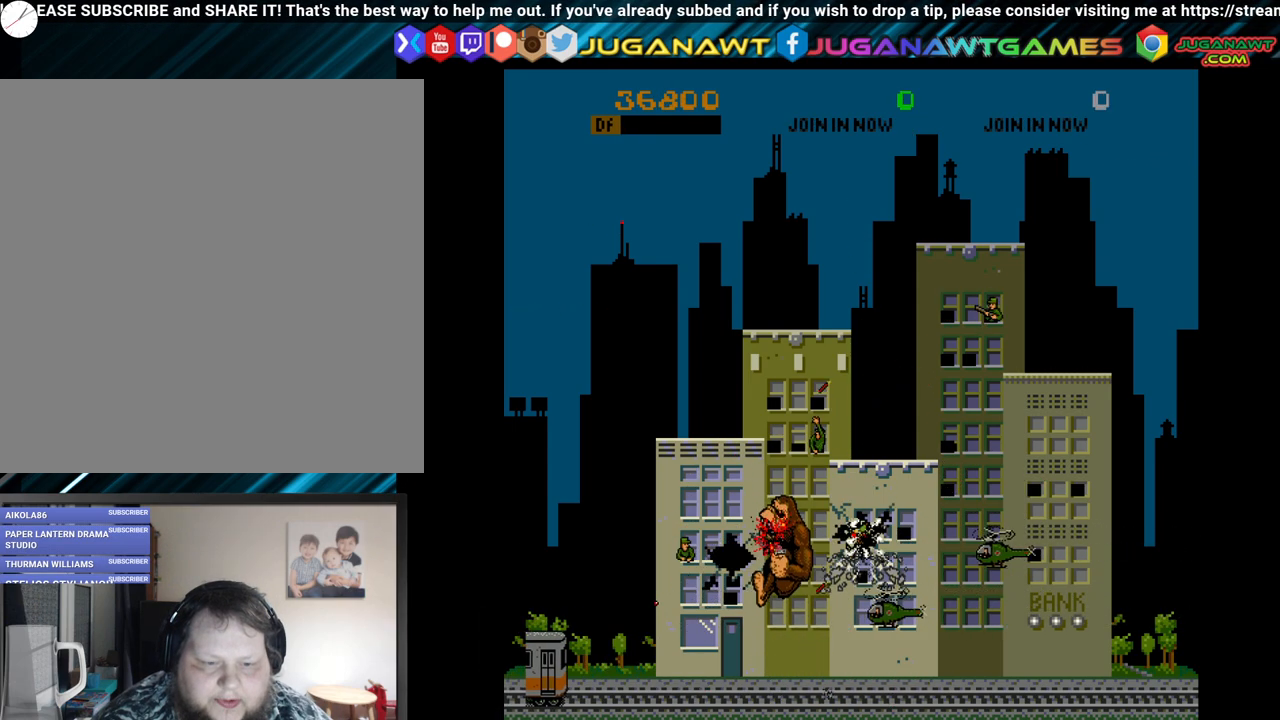
{"buttons": ["DPAD_UP"], "left_stick": "center", "right_stick": "center", "events": [[67, "DPAD_UP", "up"], [100, "B", "down"], [183, "B", "up"], [250, "B", "down"], [367, "B", "up"], [417, "DPAD_LEFT", "up"], [450, "DPAD_UP", "down"]]}
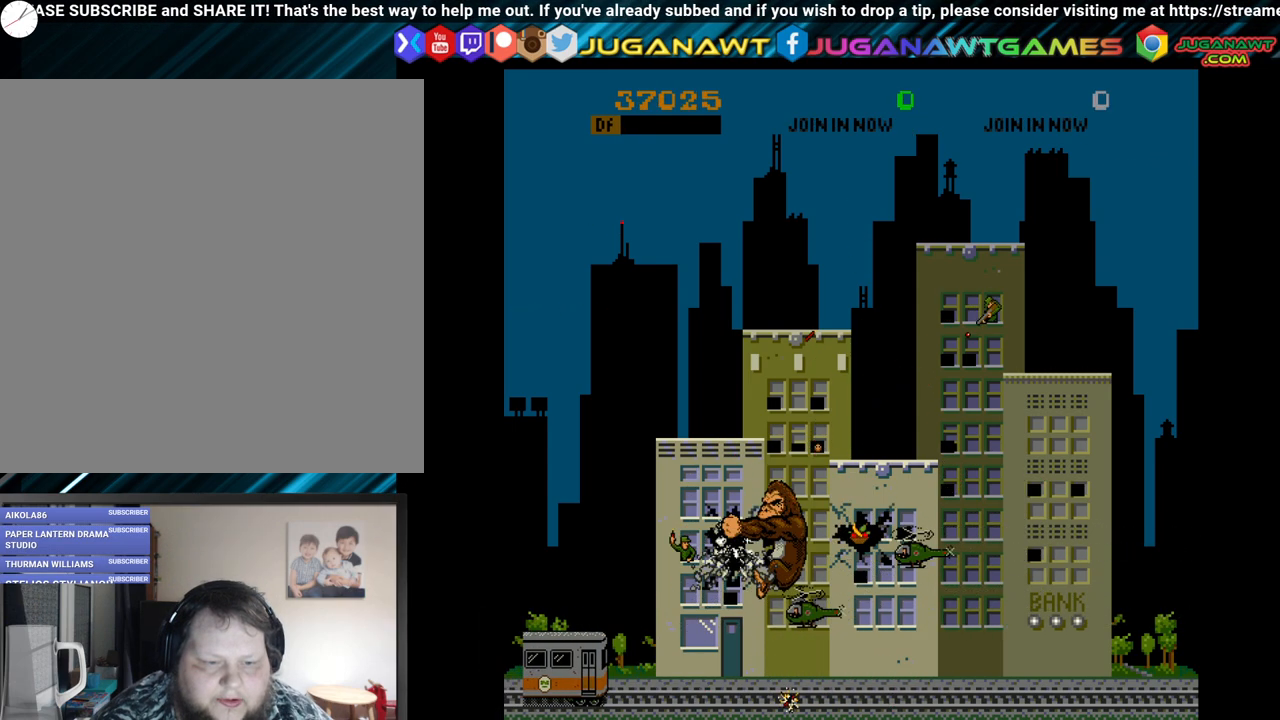
{"buttons": ["B", "DPAD_LEFT"], "left_stick": "center", "right_stick": "center", "events": [[233, "DPAD_LEFT", "down"], [267, "DPAD_UP", "up"], [300, "B", "down"], [400, "B", "up"], [467, "B", "down"]]}
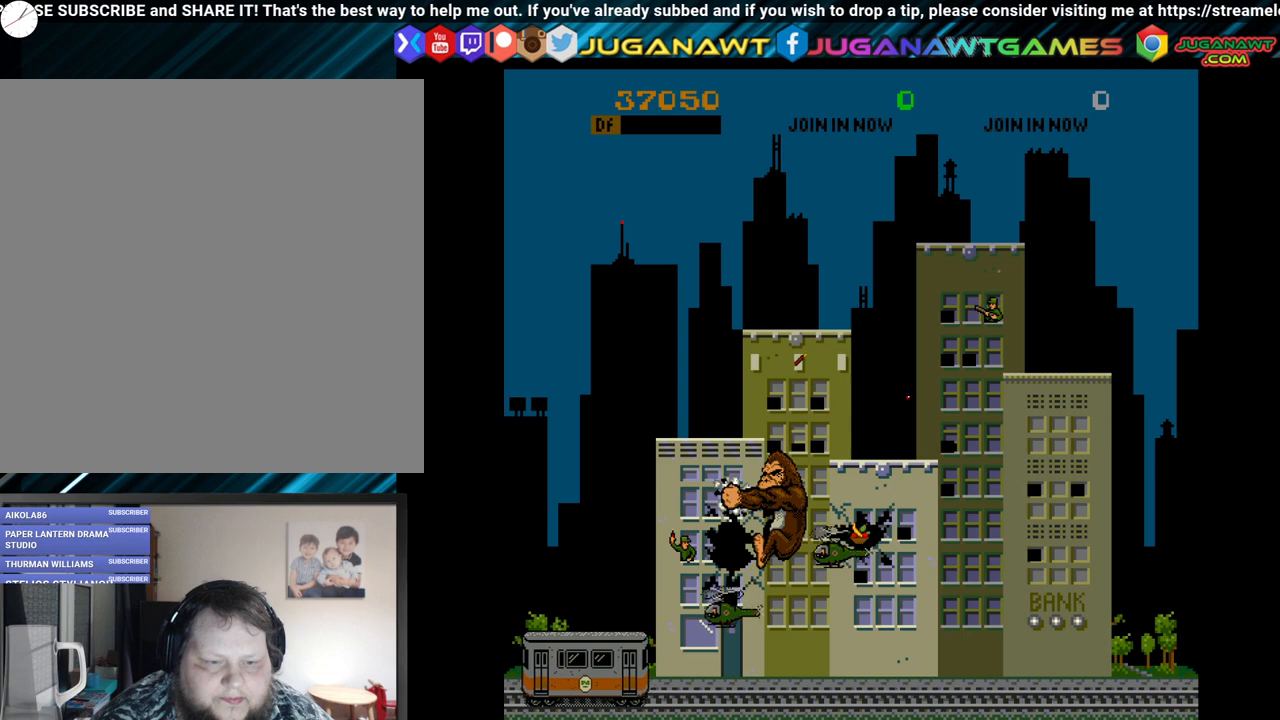
{"buttons": ["DPAD_DOWN"], "left_stick": "center", "right_stick": "center", "events": [[67, "B", "up"], [150, "DPAD_DOWN", "down"], [200, "DPAD_LEFT", "up"], [300, "B", "down"], [383, "B", "up"]]}
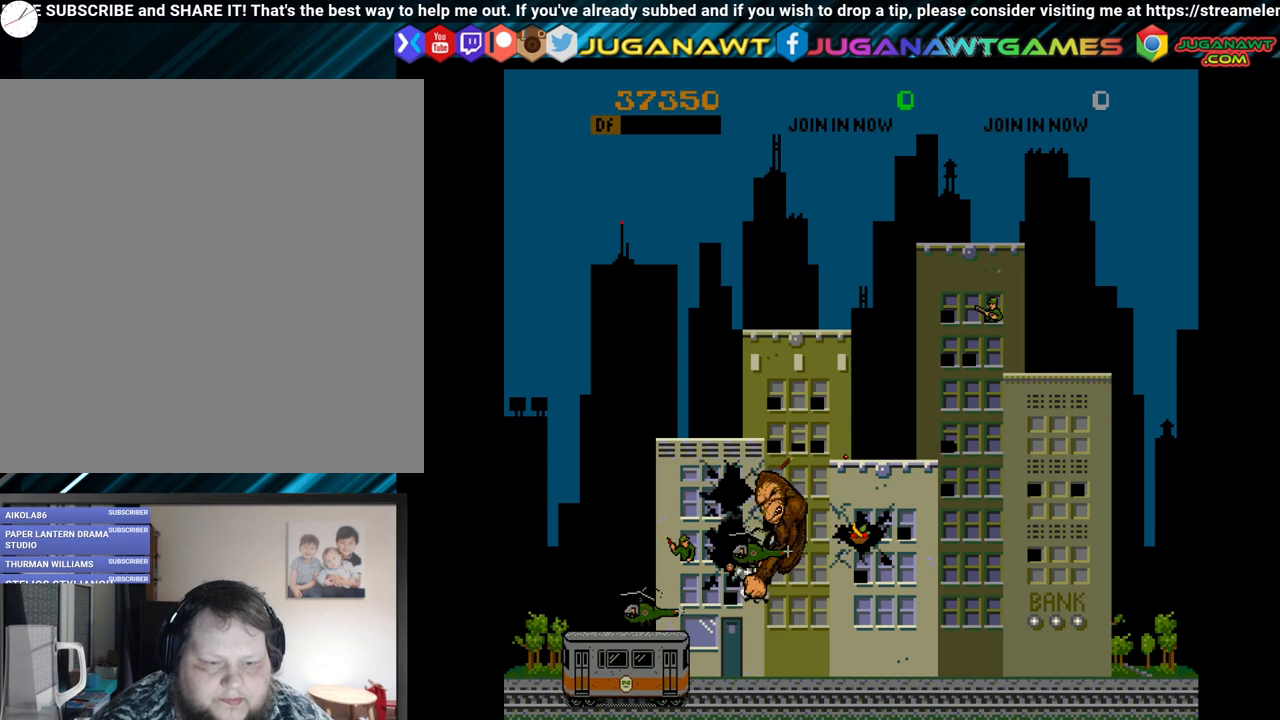
{"buttons": ["DPAD_RIGHT"], "left_stick": "center", "right_stick": "center", "events": [[83, "B", "down"], [200, "B", "up"], [450, "DPAD_DOWN", "up"], [450, "DPAD_RIGHT", "down"]]}
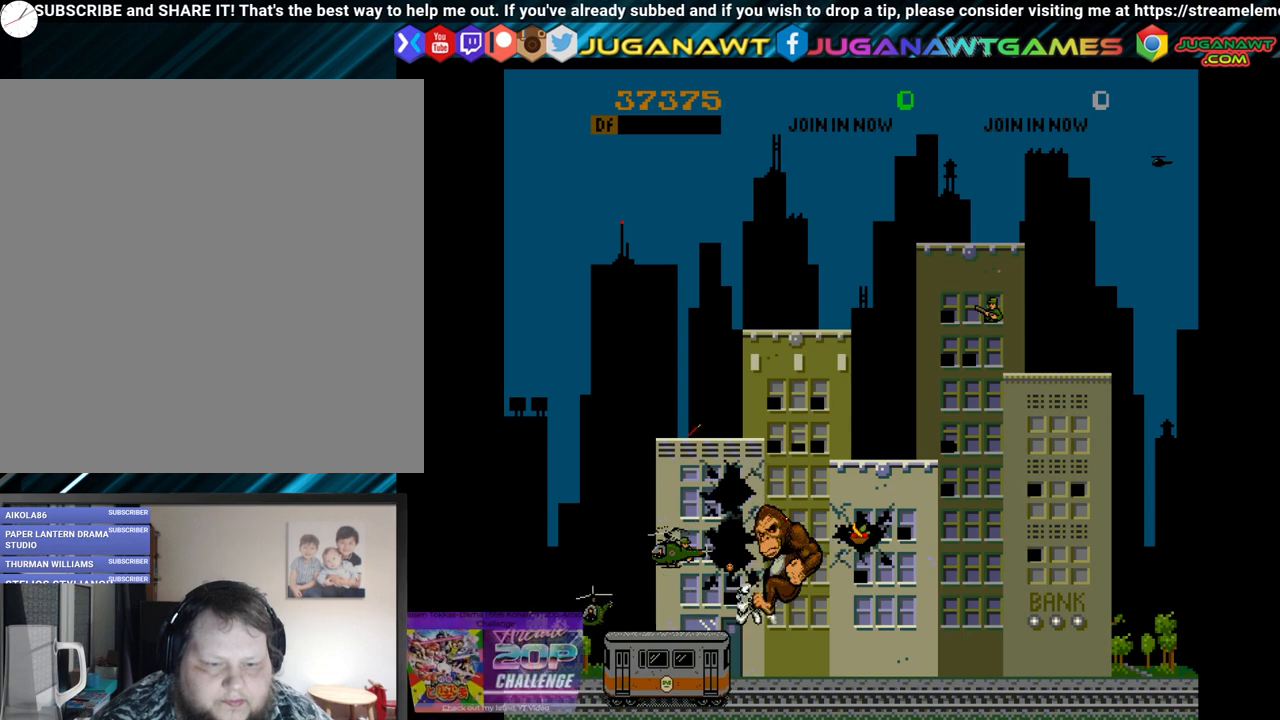
{"buttons": ["DPAD_DOWN", "DPAD_LEFT"], "left_stick": "center", "right_stick": "center", "events": [[33, "B", "down"], [133, "B", "up"], [233, "B", "down"], [333, "B", "up"], [400, "DPAD_RIGHT", "up"], [500, "DPAD_DOWN", "down"], [500, "DPAD_LEFT", "down"]]}
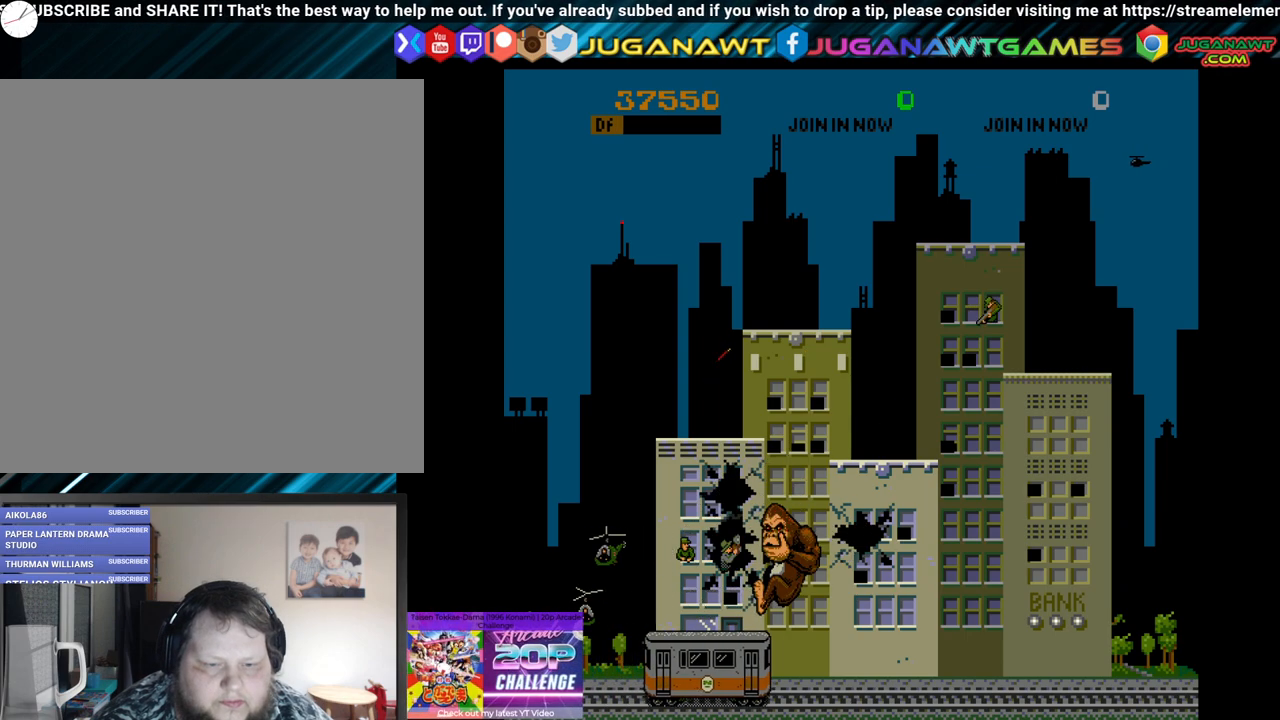
{"buttons": ["DPAD_DOWN"], "left_stick": "center", "right_stick": "center", "events": [[183, "B", "down"], [283, "B", "up"], [283, "DPAD_LEFT", "up"], [367, "B", "down"], [467, "B", "up"]]}
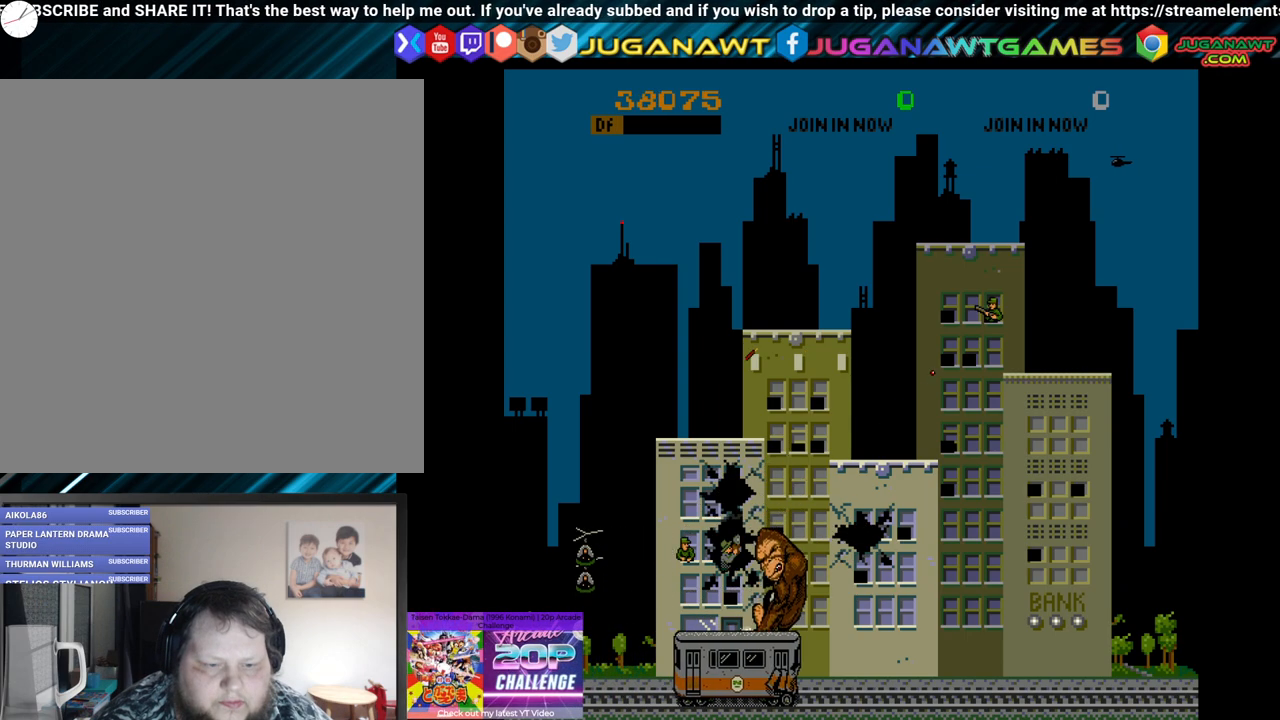
{"buttons": ["B", "DPAD_DOWN"], "left_stick": "center", "right_stick": "center", "events": [[67, "B", "down"], [133, "B", "up"], [233, "B", "down"], [350, "B", "up"], [433, "B", "down"]]}
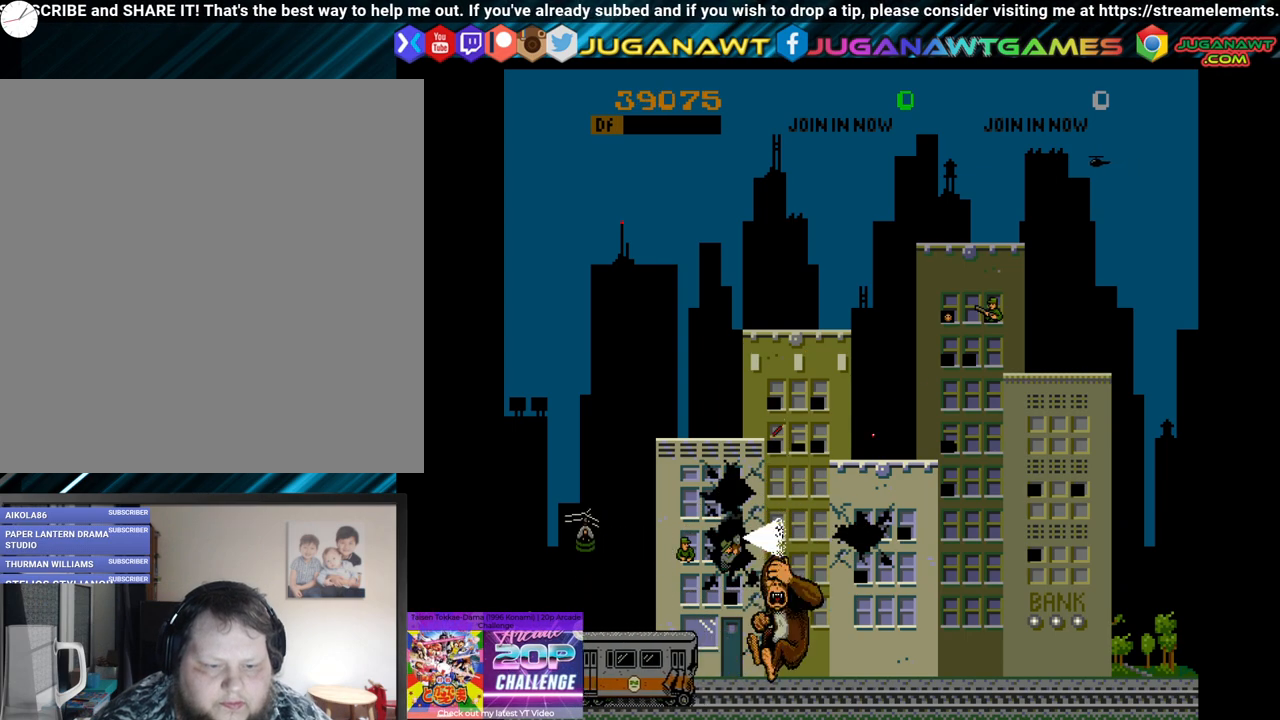
{"buttons": ["DPAD_LEFT"], "left_stick": "center", "right_stick": "center", "events": [[50, "B", "up"], [133, "B", "down"], [233, "B", "up"], [267, "DPAD_DOWN", "up"], [333, "DPAD_UP", "down"], [383, "B", "down"], [383, "DPAD_LEFT", "down"], [433, "DPAD_UP", "up"], [483, "B", "up"]]}
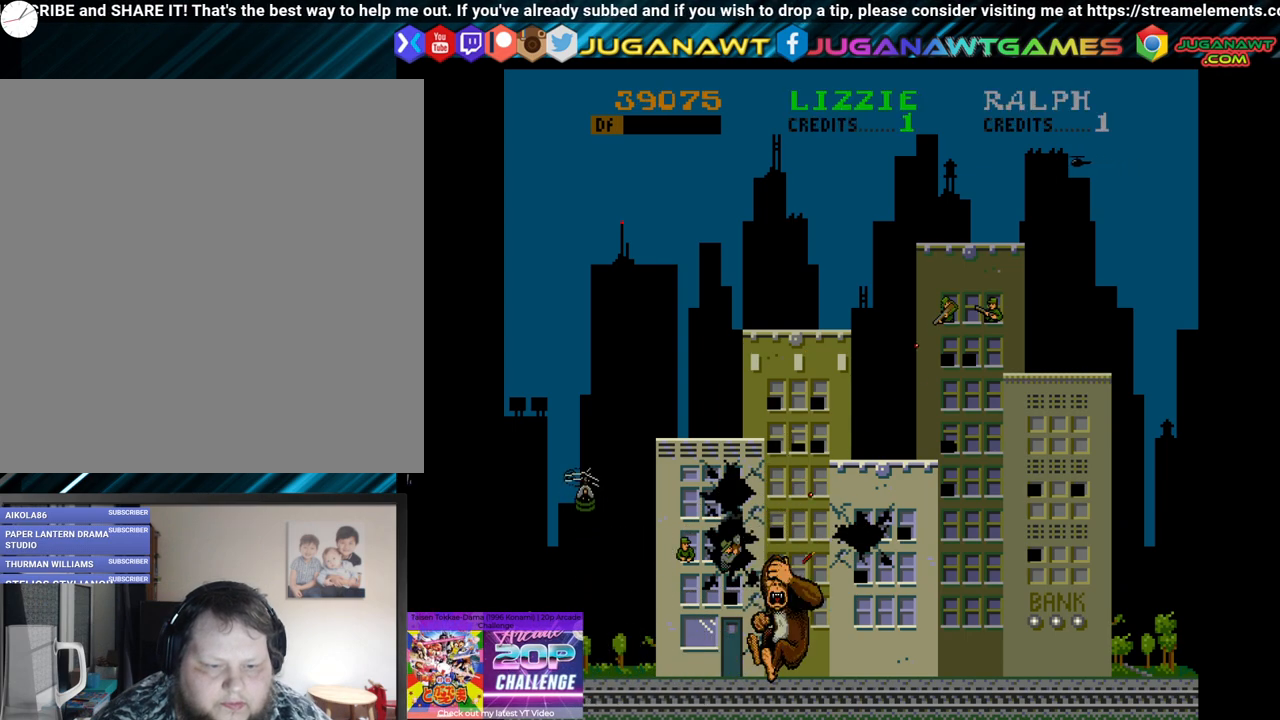
{"buttons": ["DPAD_UP"], "left_stick": "center", "right_stick": "center", "events": [[100, "B", "down"], [200, "B", "up"], [283, "DPAD_UP", "down"], [300, "B", "down"], [350, "B", "up"], [350, "DPAD_LEFT", "up"]]}
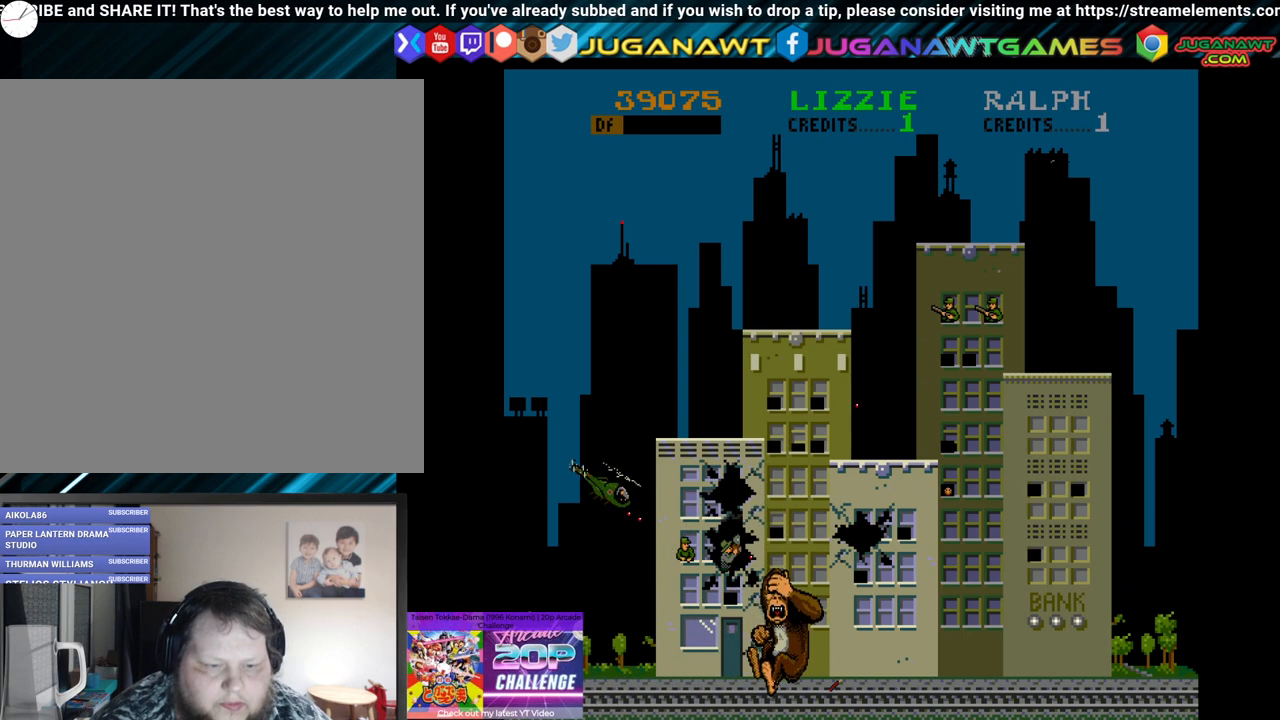
{"buttons": ["DPAD_UP"], "left_stick": "center", "right_stick": "center", "events": [[17, "B", "down"], [100, "B", "up"], [267, "B", "down"], [333, "B", "up"]]}
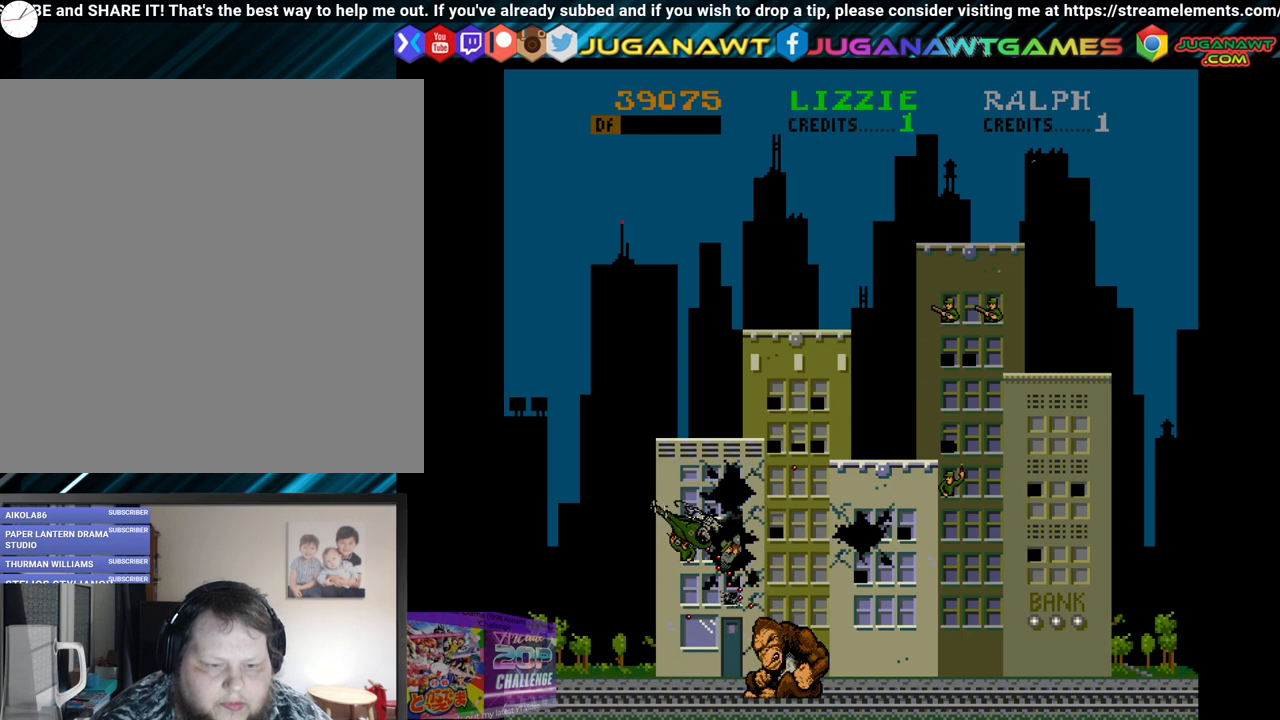
{"buttons": ["B", "DPAD_UP"], "left_stick": "center", "right_stick": "center", "events": [[233, "DPAD_LEFT", "down"], [283, "B", "down"], [383, "DPAD_LEFT", "up"], [417, "B", "up"], [500, "B", "down"]]}
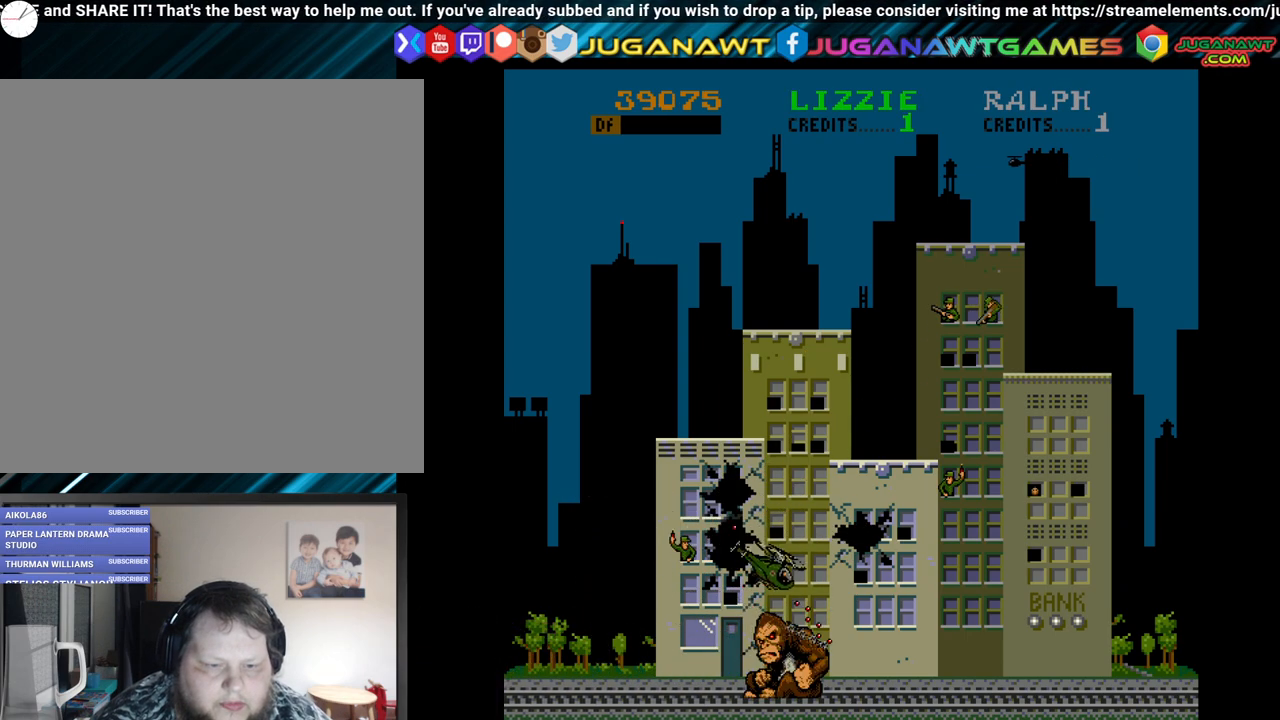
{"buttons": ["DPAD_UP", "DPAD_RIGHT"], "left_stick": "center", "right_stick": "center", "events": [[83, "B", "up"], [83, "DPAD_RIGHT", "down"], [200, "B", "down"], [283, "B", "up"], [400, "B", "down"], [483, "B", "up"]]}
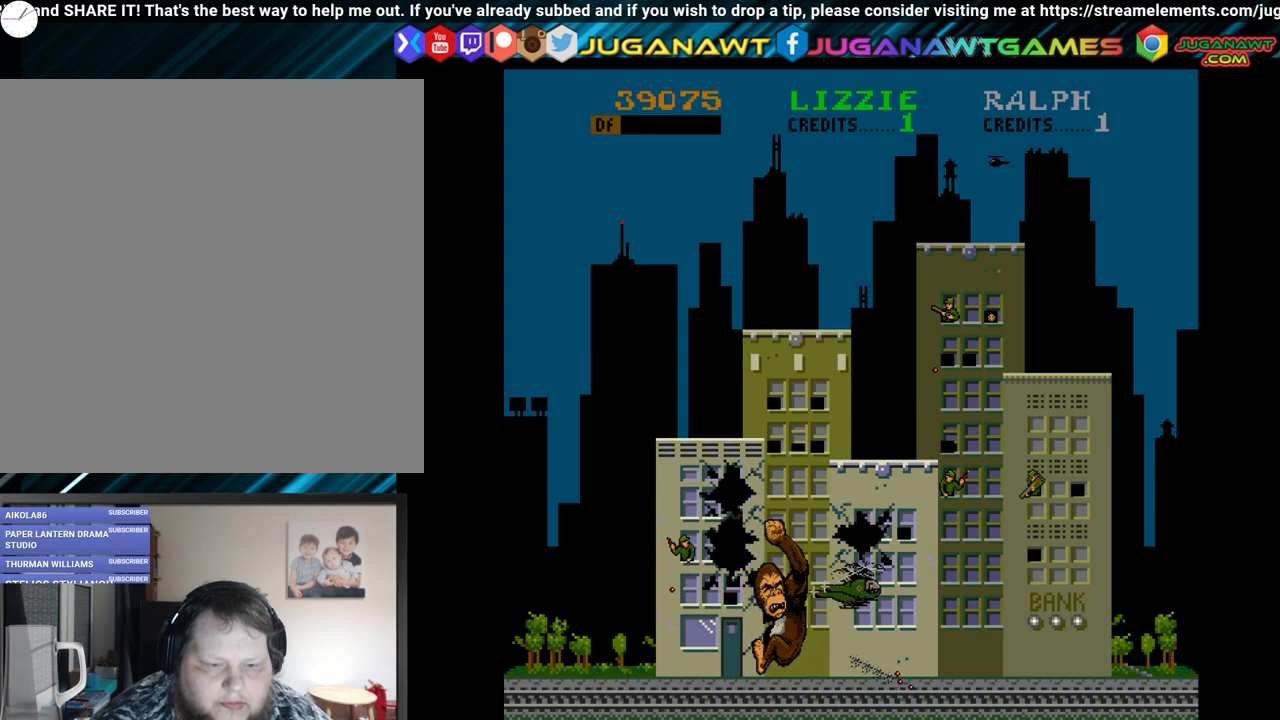
{"buttons": ["DPAD_UP", "DPAD_LEFT"], "left_stick": "center", "right_stick": "center", "events": [[117, "B", "down"], [200, "B", "up"], [367, "B", "down"], [367, "DPAD_RIGHT", "up"], [483, "B", "up"], [483, "DPAD_LEFT", "down"]]}
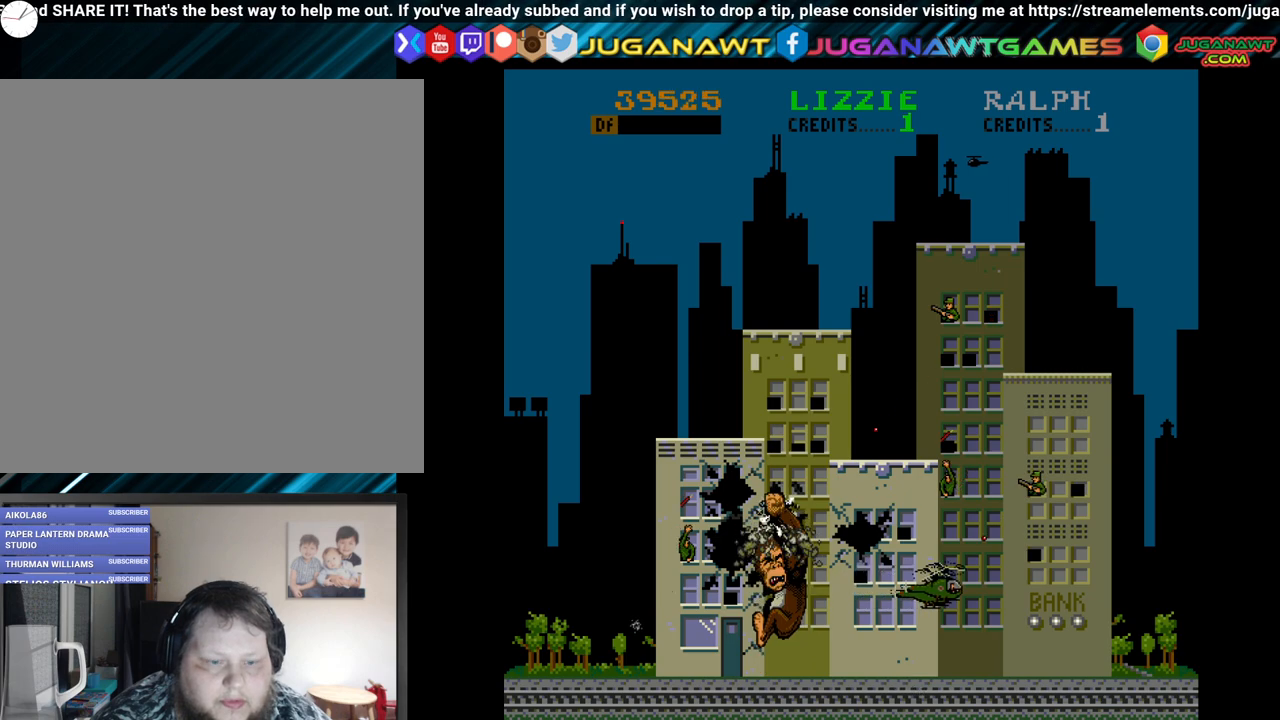
{"buttons": ["DPAD_LEFT"], "left_stick": "center", "right_stick": "center", "events": [[100, "DPAD_UP", "up"], [200, "B", "down"], [300, "B", "up"], [383, "B", "down"], [483, "B", "up"]]}
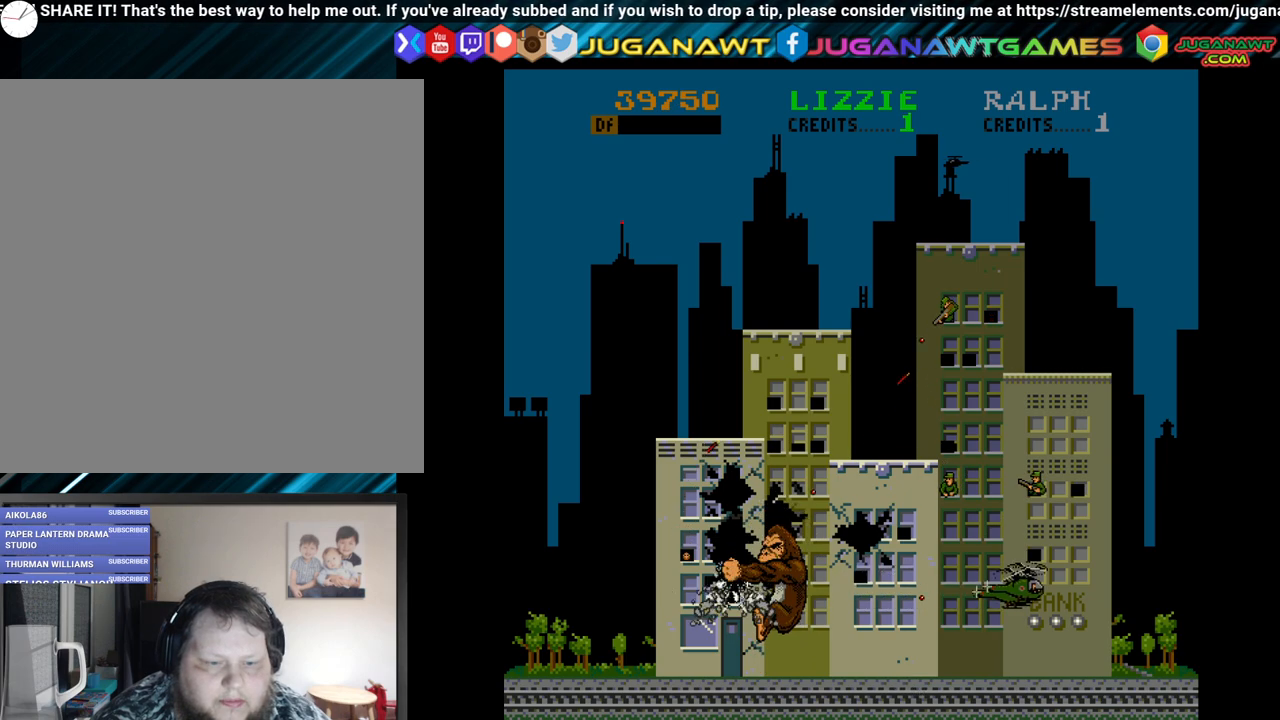
{"buttons": ["DPAD_DOWN"], "left_stick": "center", "right_stick": "center", "events": [[100, "B", "down"], [133, "DPAD_DOWN", "down"], [183, "B", "up"], [183, "DPAD_LEFT", "up"], [350, "B", "down"], [433, "B", "up"]]}
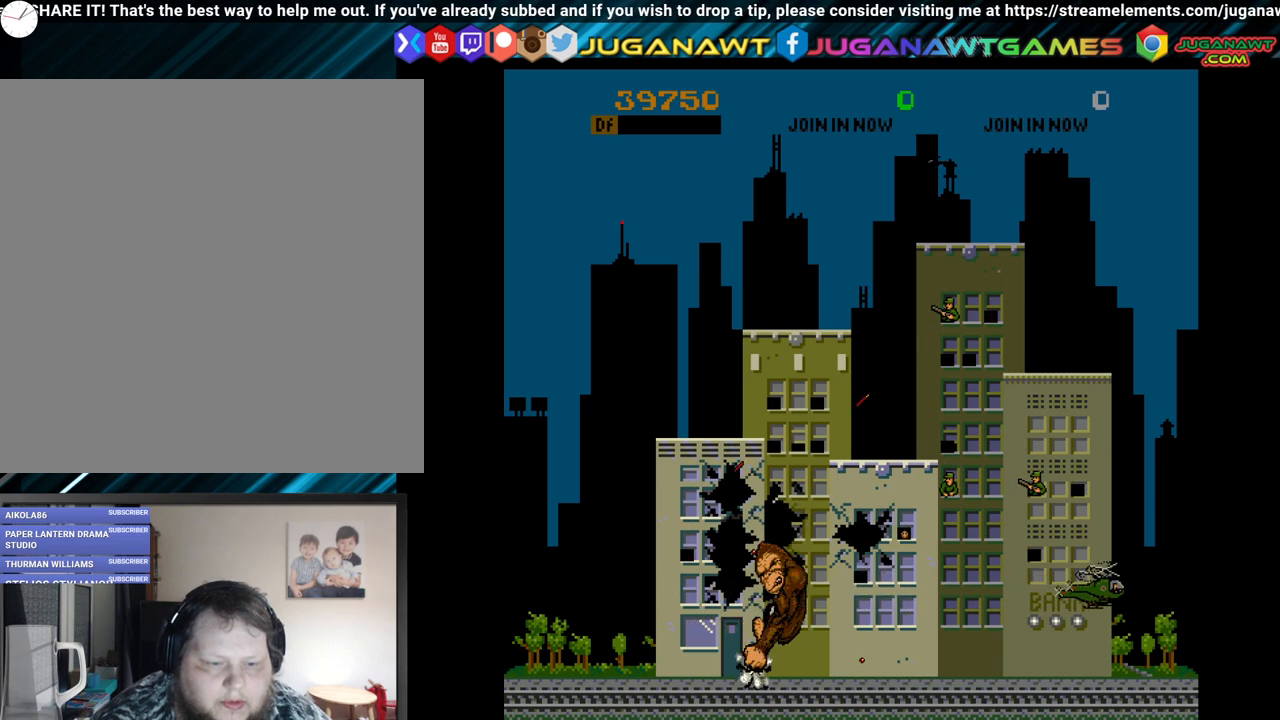
{"buttons": ["DPAD_LEFT"], "left_stick": "center", "right_stick": "center", "events": [[200, "B", "down"], [267, "DPAD_LEFT", "down"], [300, "B", "up"], [333, "DPAD_DOWN", "up"], [400, "B", "down"], [483, "B", "up"]]}
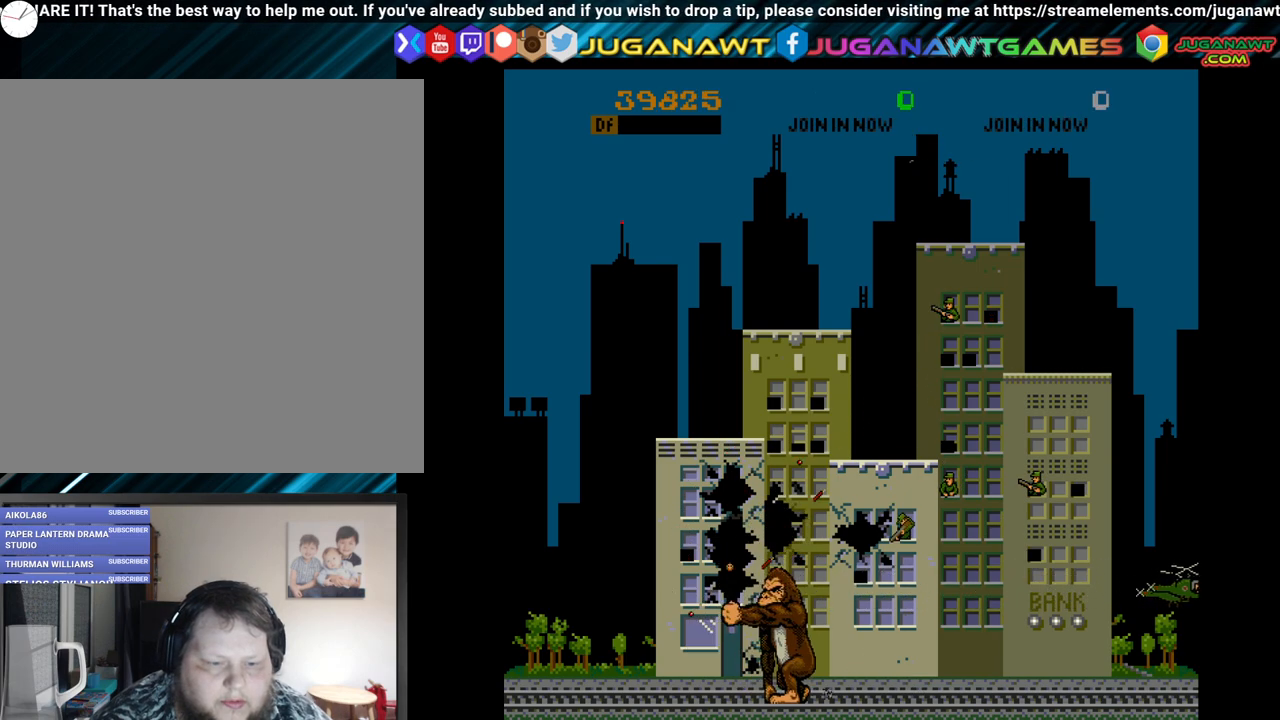
{"buttons": ["DPAD_LEFT"], "left_stick": "center", "right_stick": "center", "events": [[83, "B", "down"], [167, "B", "up"], [283, "B", "down"], [367, "B", "up"]]}
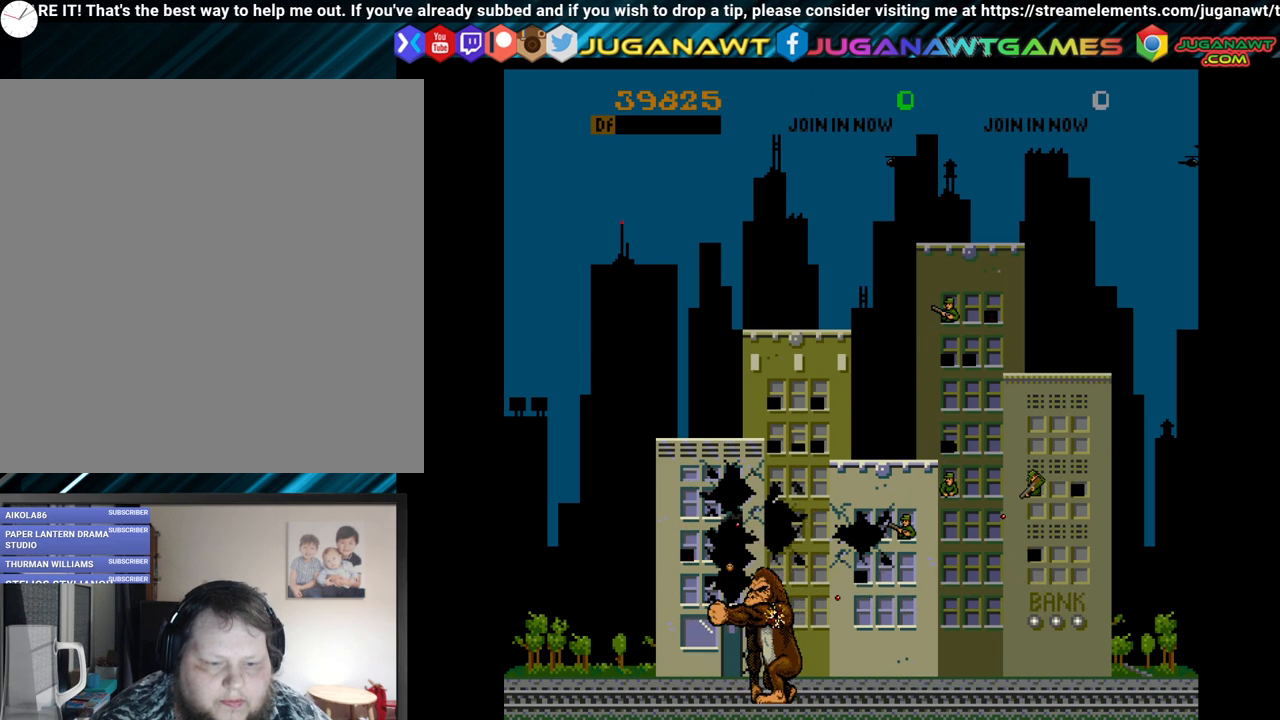
{"buttons": ["DPAD_UP", "DPAD_RIGHT"], "left_stick": "center", "right_stick": "center", "events": [[50, "DPAD_LEFT", "up"], [67, "DPAD_RIGHT", "down"], [500, "DPAD_UP", "down"]]}
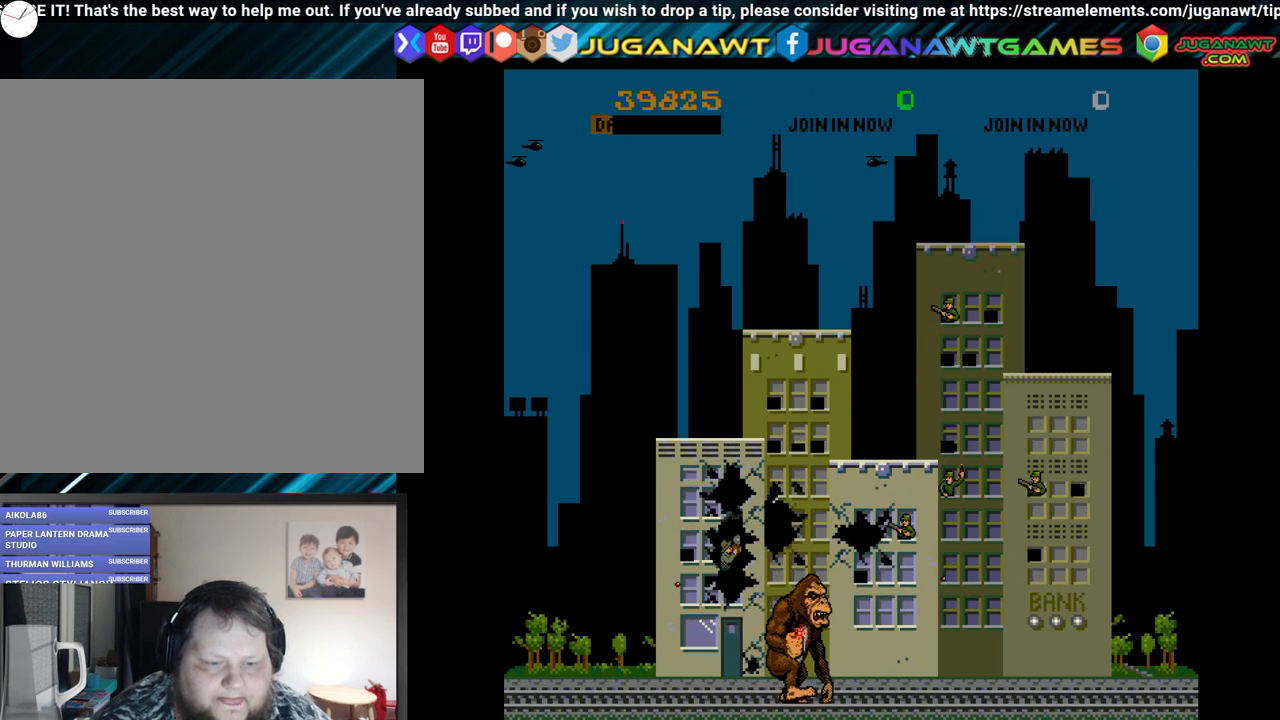
{"buttons": ["DPAD_RIGHT"], "left_stick": "center", "right_stick": "center", "events": [[33, "DPAD_RIGHT", "up"], [333, "DPAD_RIGHT", "down"], [367, "DPAD_UP", "up"], [417, "B", "down"], [500, "B", "up"]]}
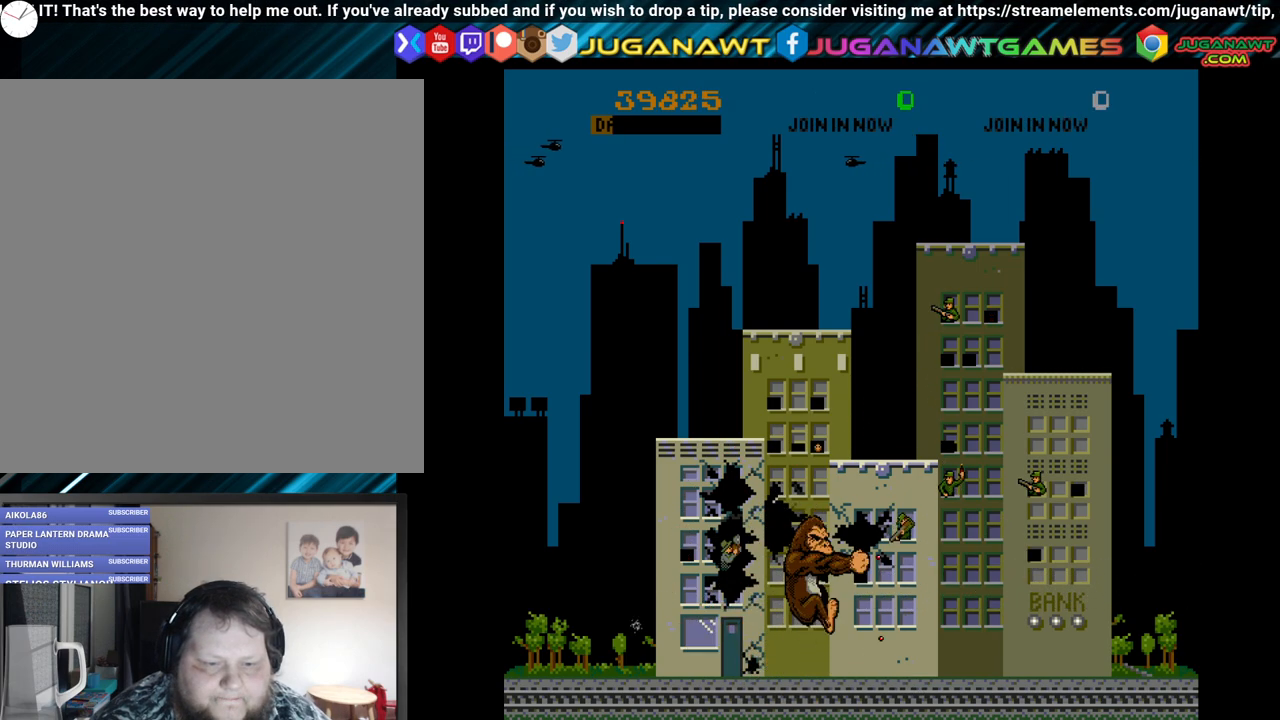
{"buttons": ["DPAD_DOWN"], "left_stick": "center", "right_stick": "center", "events": [[100, "B", "down"], [167, "B", "up"], [200, "DPAD_DOWN", "down"], [317, "DPAD_RIGHT", "up"], [367, "B", "down"], [483, "B", "up"]]}
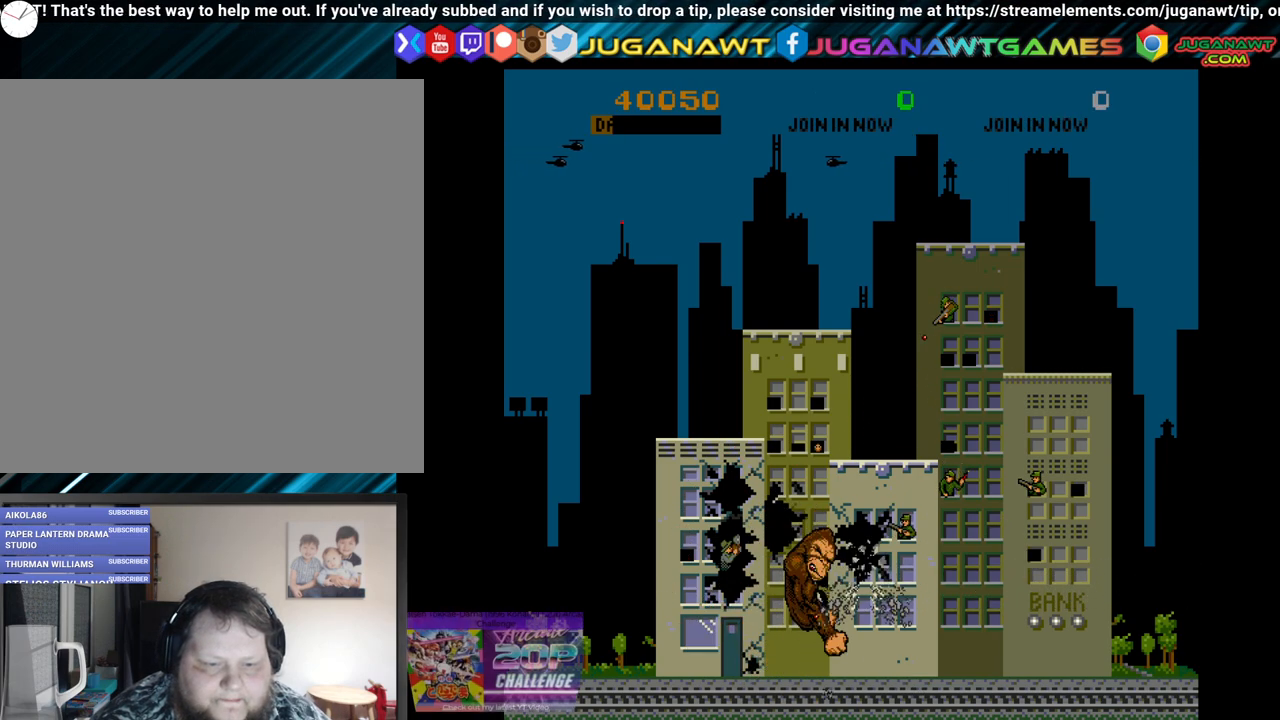
{"buttons": ["B", "DPAD_DOWN"], "left_stick": "center", "right_stick": "center", "events": [[67, "B", "down"], [183, "B", "up"], [267, "B", "down"], [367, "B", "up"], [467, "B", "down"]]}
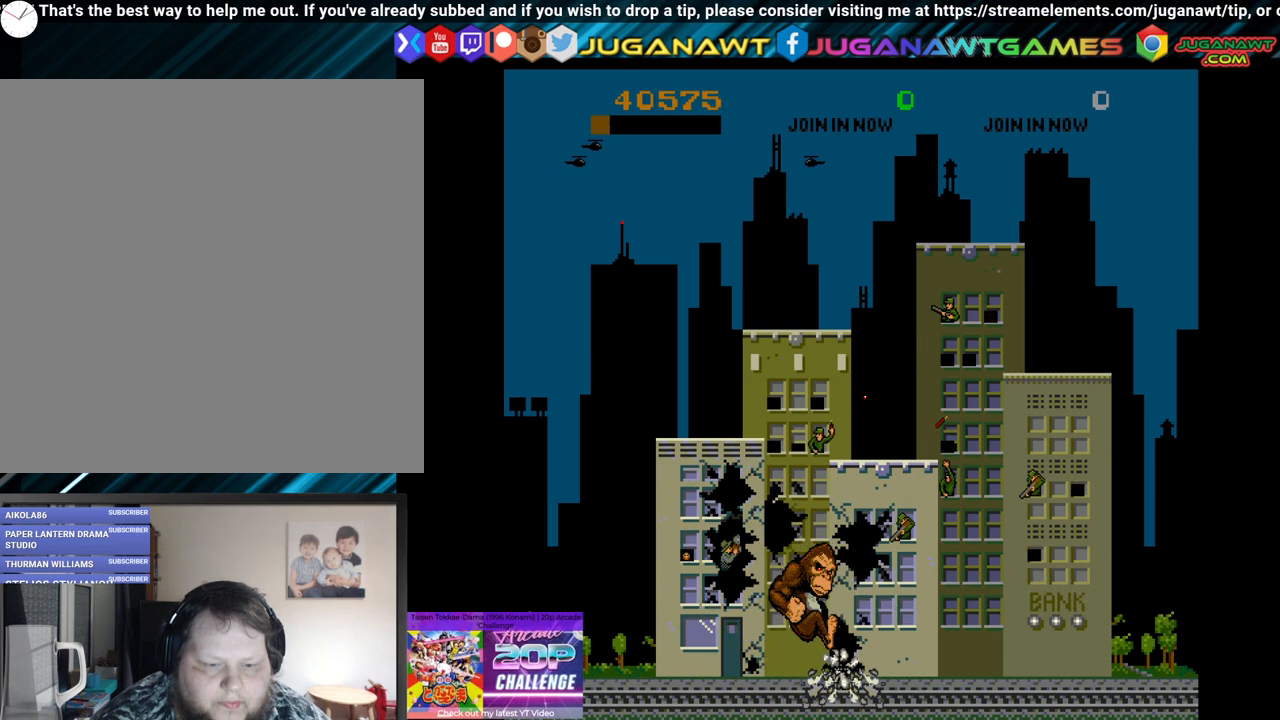
{"buttons": ["B", "DPAD_LEFT"], "left_stick": "center", "right_stick": "center", "events": [[83, "B", "up"], [383, "DPAD_LEFT", "down"], [400, "DPAD_DOWN", "up"], [500, "B", "down"]]}
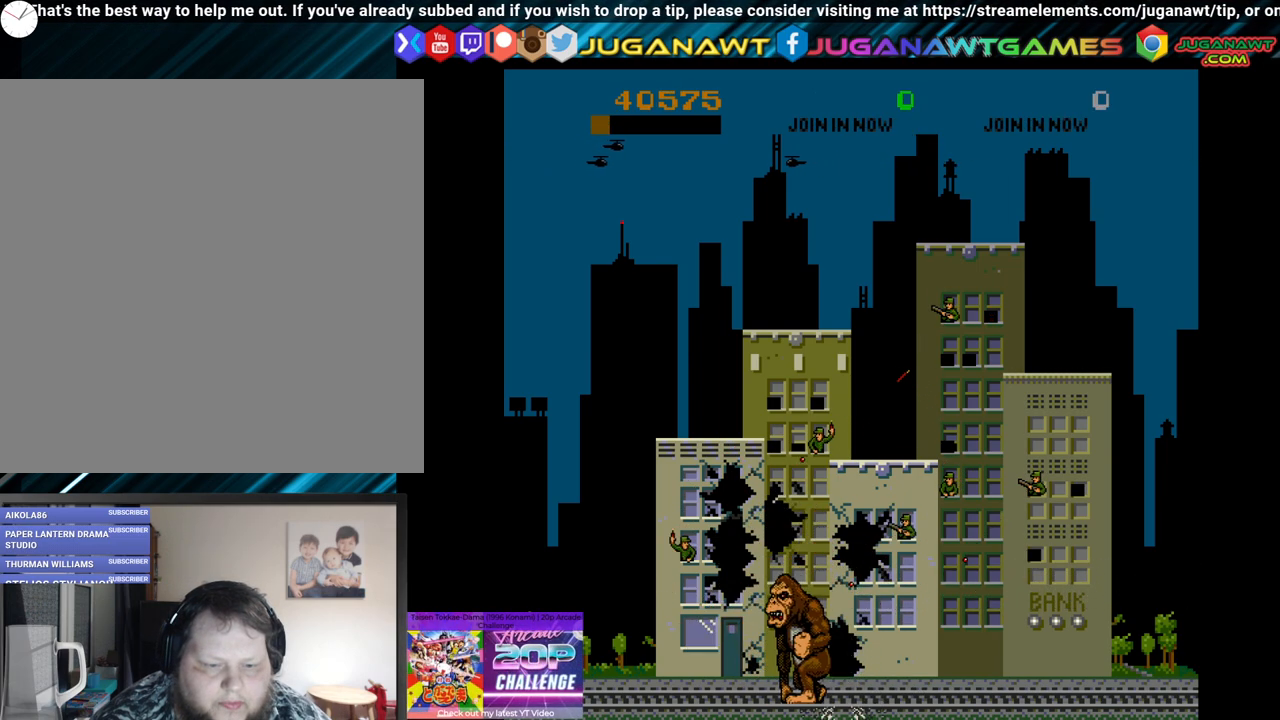
{"buttons": ["DPAD_UP"], "left_stick": "center", "right_stick": "center", "events": [[83, "B", "up"], [233, "DPAD_UP", "down"], [250, "DPAD_LEFT", "up"]]}
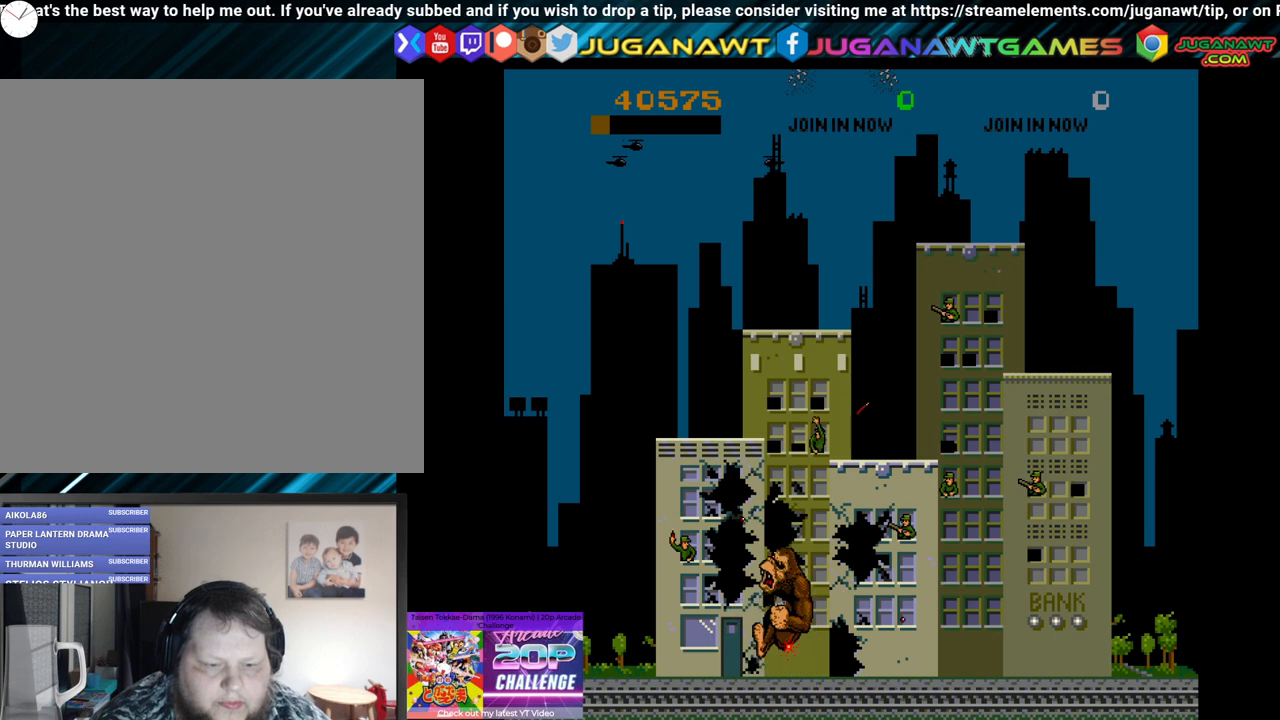
{"buttons": ["DPAD_DOWN"], "left_stick": "center", "right_stick": "center", "events": [[17, "DPAD_LEFT", "down"], [100, "DPAD_UP", "up"], [167, "B", "down"], [250, "B", "up"], [333, "B", "down"], [417, "B", "up"], [467, "DPAD_DOWN", "down"], [500, "DPAD_LEFT", "up"]]}
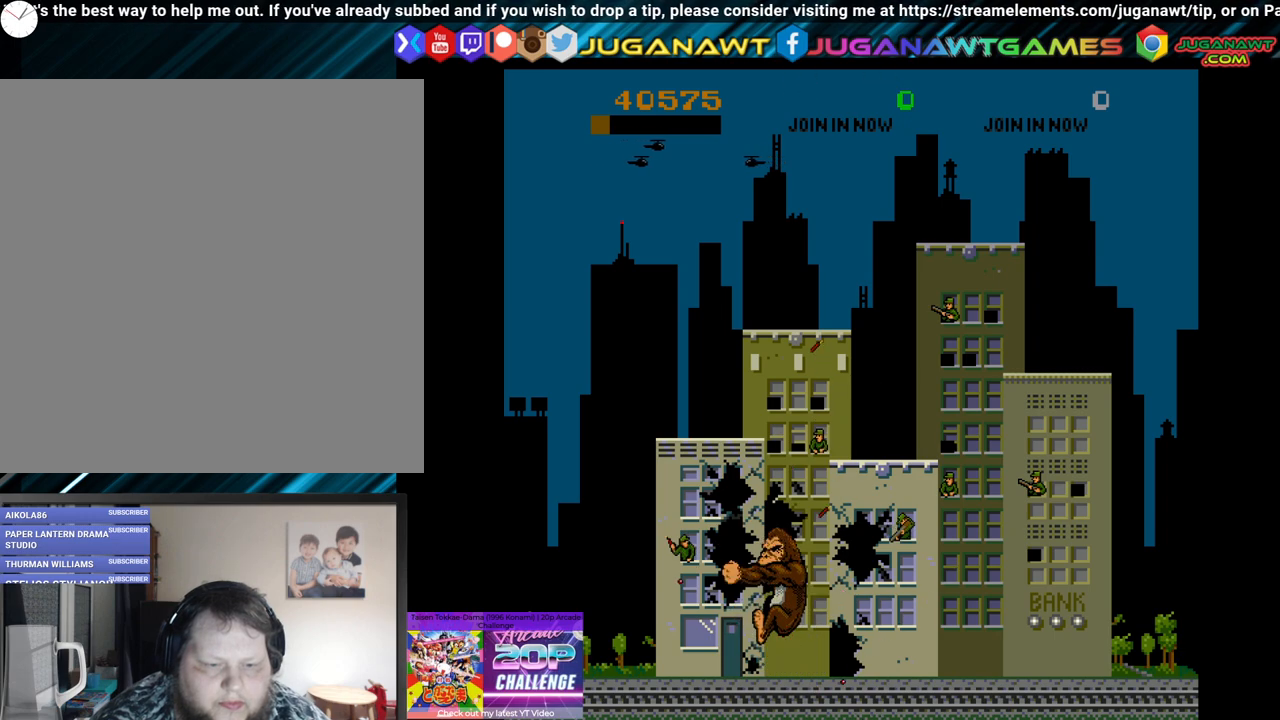
{"buttons": ["DPAD_DOWN"], "left_stick": "center", "right_stick": "center", "events": [[150, "B", "down"], [150, "DPAD_LEFT", "down"], [167, "DPAD_DOWN", "up"], [250, "DPAD_DOWN", "down"], [267, "B", "up"], [333, "DPAD_LEFT", "up"], [350, "B", "down"], [467, "B", "up"]]}